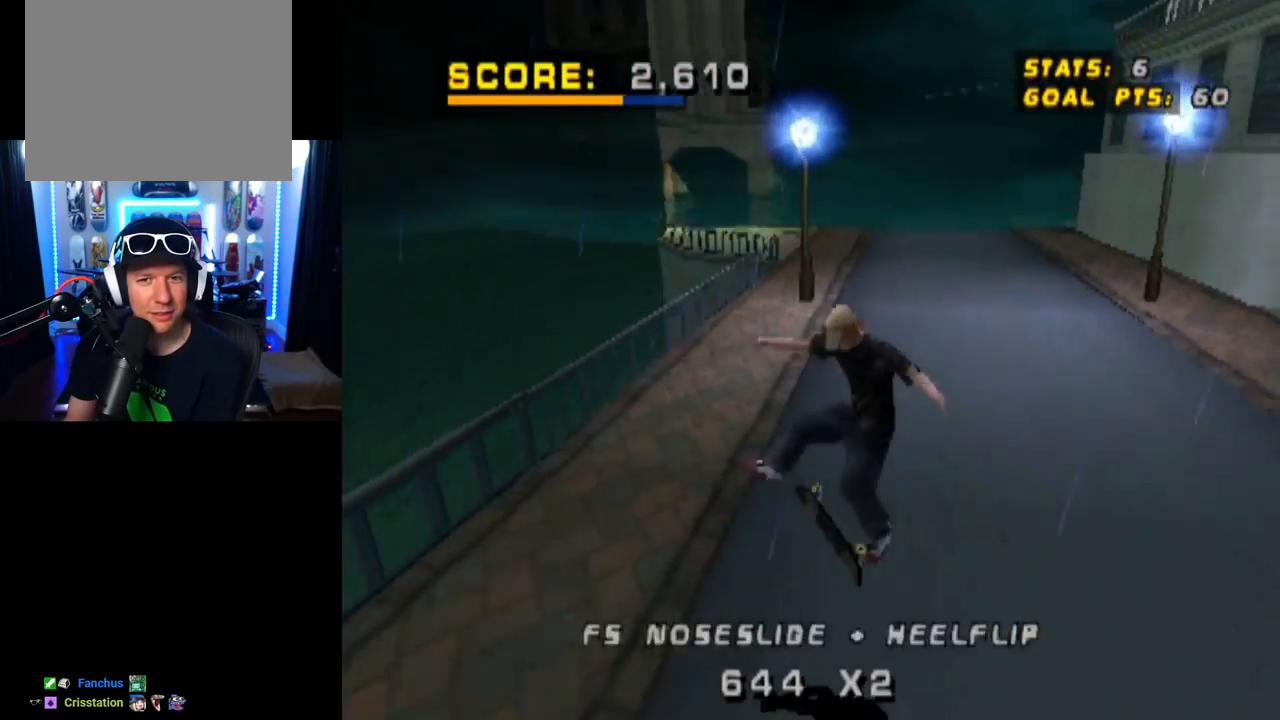
Gameplay with a controller (PlayStation layout); each line is a JSON object with the inputs held at the frame after it. "events" lists button and stick changes between this image and that frame as [ms after this image, input, new state], when the widget could be followed in between.
{"buttons": ["CROSS"], "left_stick": "center", "right_stick": "center", "events": [[66, "DPAD_RIGHT", "up"], [100, "R1", "up"], [283, "CROSS", "down"]]}
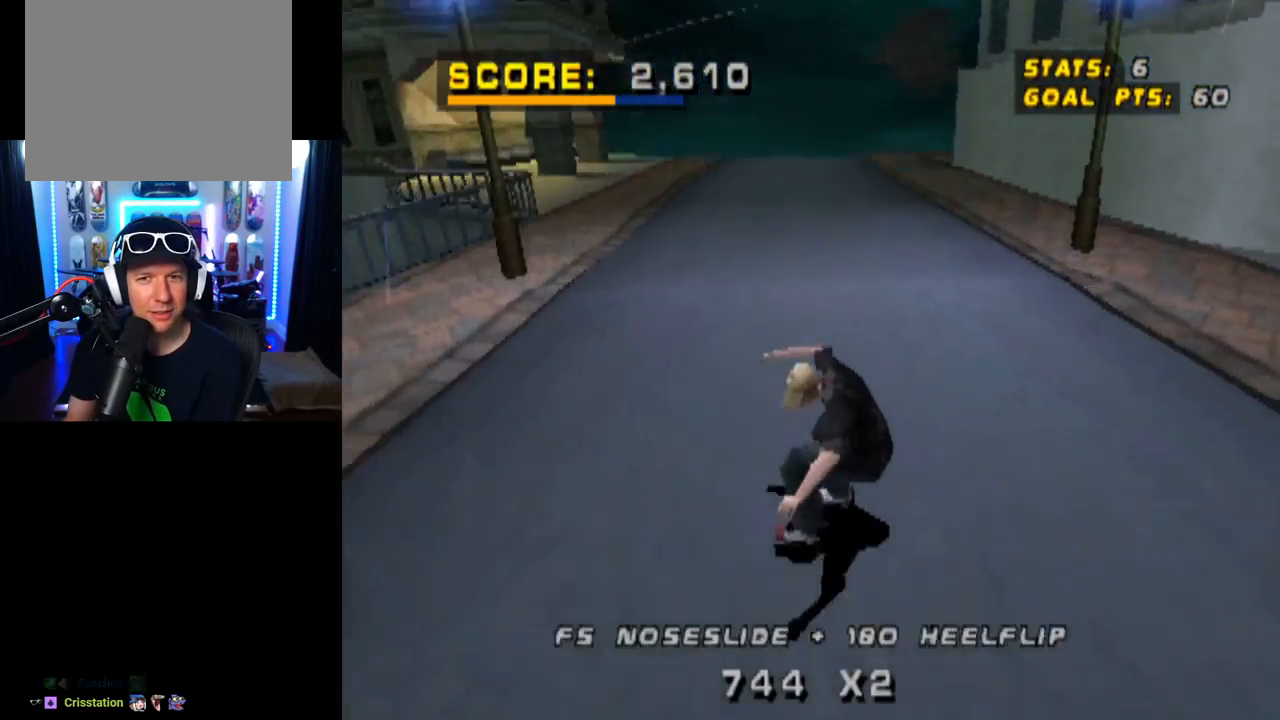
{"buttons": ["CROSS"], "left_stick": "center", "right_stick": "center", "events": []}
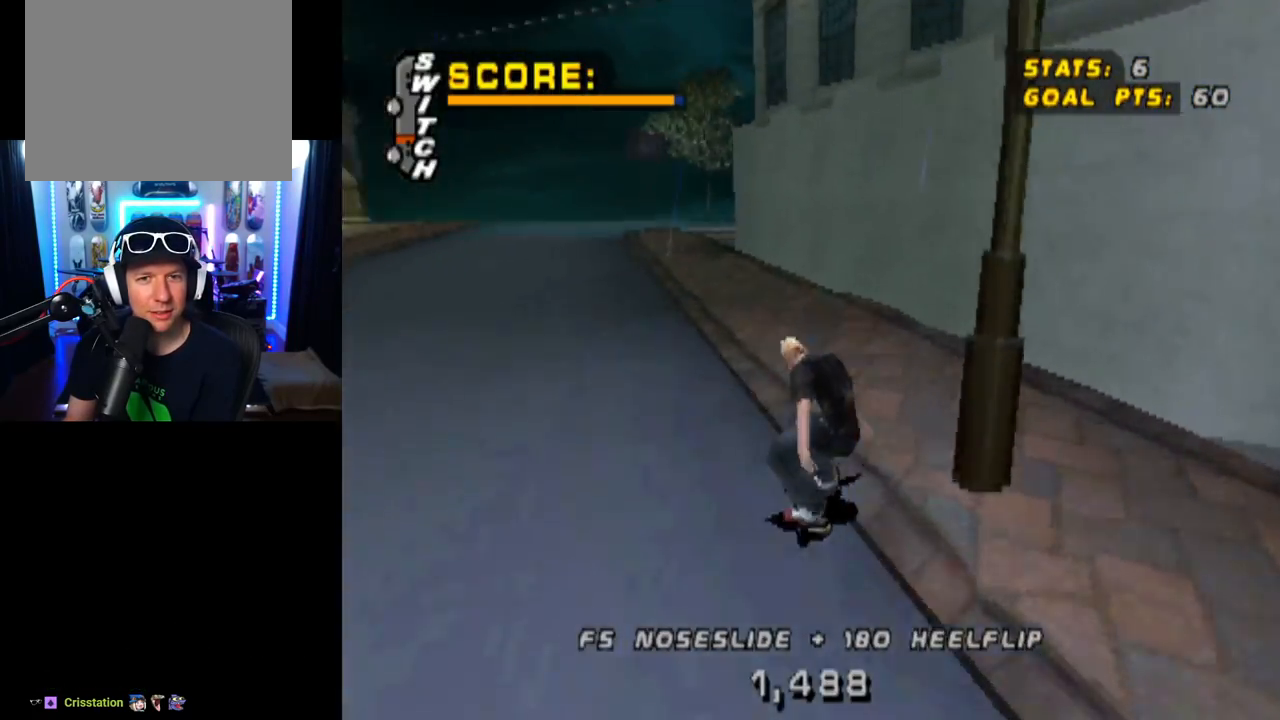
{"buttons": ["CROSS", "TRIANGLE", "DPAD_UP"], "left_stick": "center", "right_stick": "center", "events": [[66, "DPAD_LEFT", "down"], [83, "DPAD_UP", "down"], [200, "DPAD_UP", "up"], [217, "DPAD_LEFT", "up"], [233, "CROSS", "up"], [233, "TRIANGLE", "down"], [283, "DPAD_UP", "down"], [367, "DPAD_UP", "up"], [383, "CROSS", "down"], [450, "DPAD_UP", "down"]]}
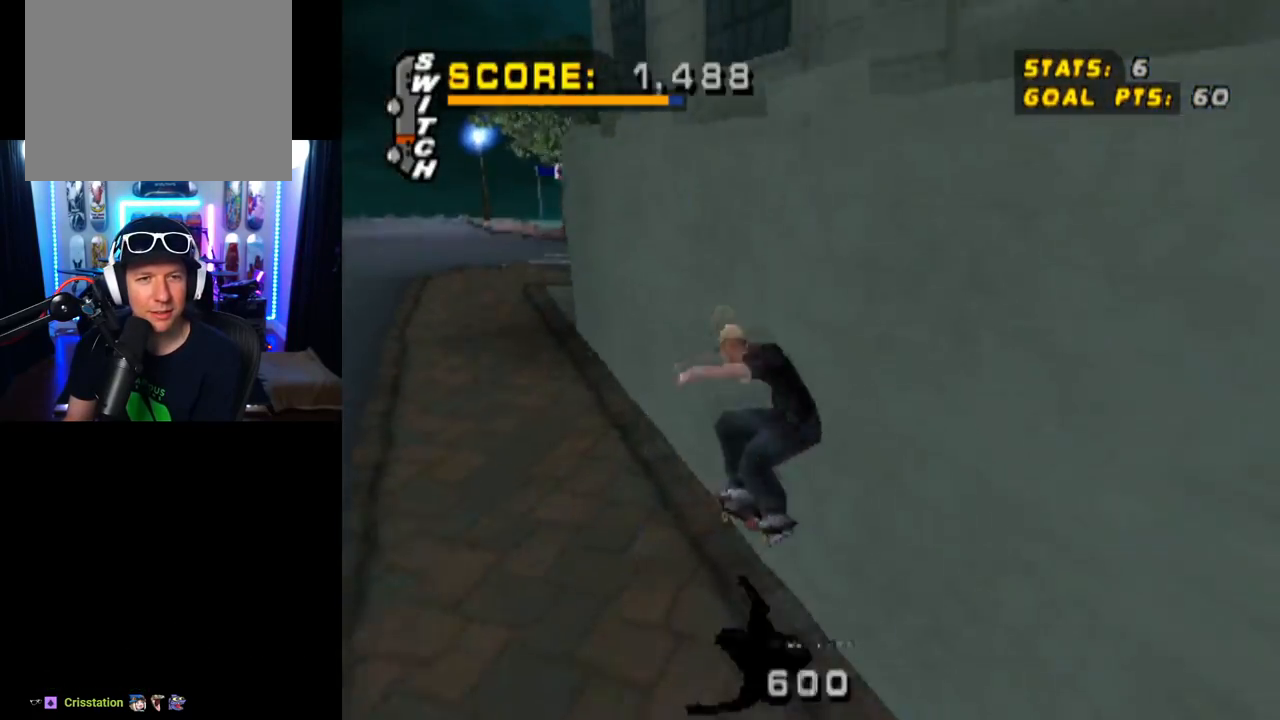
{"buttons": ["CROSS"], "left_stick": "center", "right_stick": "center", "events": [[17, "CROSS", "up"], [117, "DPAD_UP", "up"], [167, "CROSS", "down"], [284, "CROSS", "up"], [417, "CROSS", "down"], [434, "TRIANGLE", "up"]]}
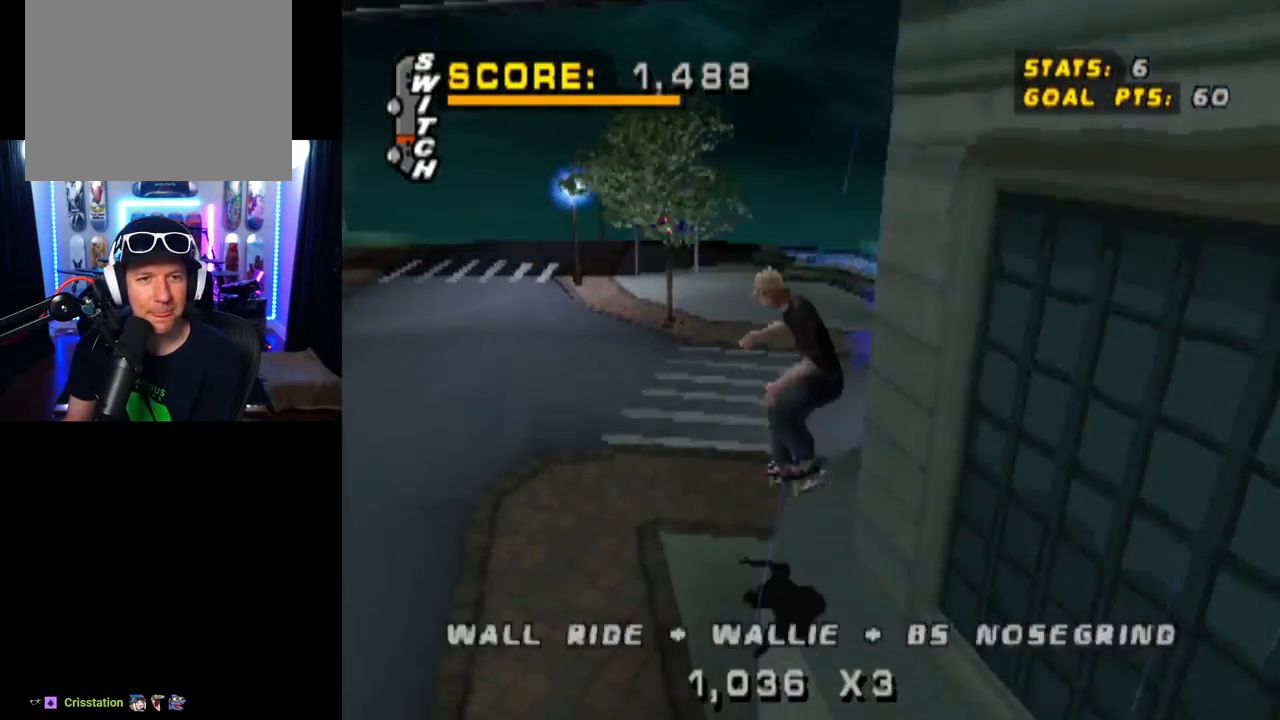
{"buttons": [], "left_stick": "center", "right_stick": "center", "events": [[16, "TRIANGLE", "down"], [33, "CROSS", "up"], [117, "TRIANGLE", "up"]]}
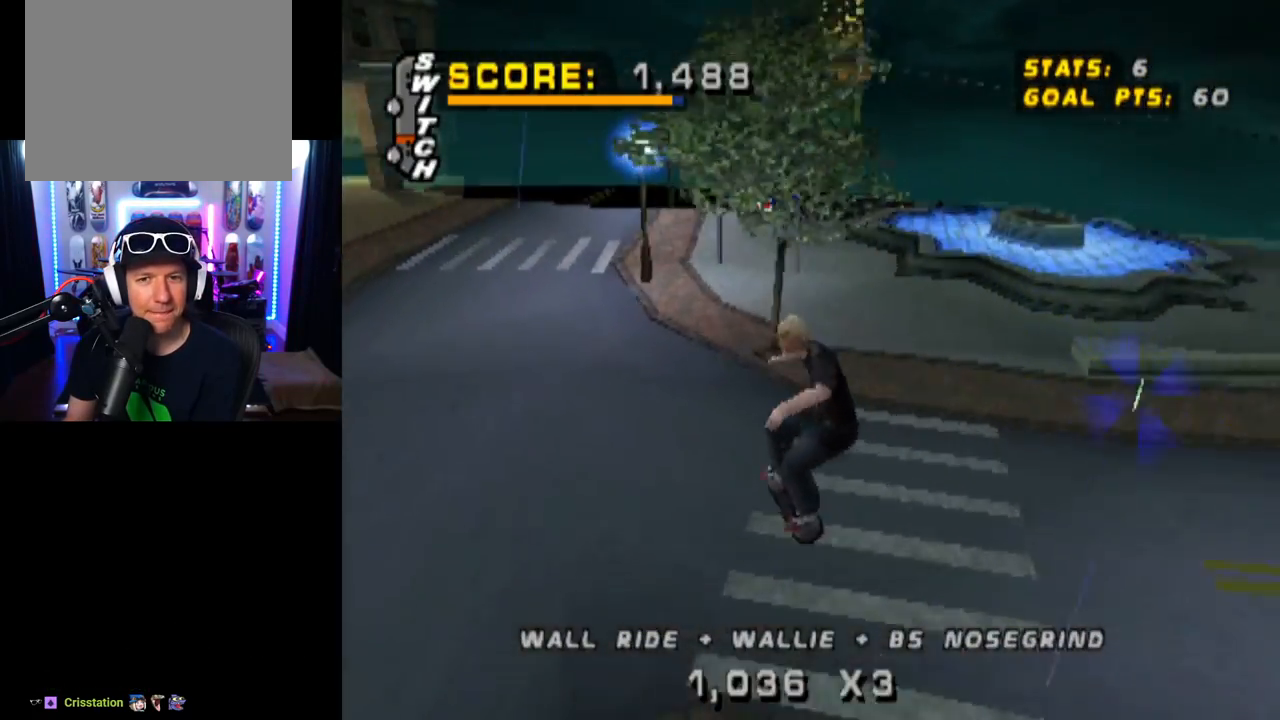
{"buttons": ["DPAD_DOWN", "DPAD_RIGHT"], "left_stick": "center", "right_stick": "center", "events": [[301, "DPAD_DOWN", "down"], [301, "DPAD_RIGHT", "down"]]}
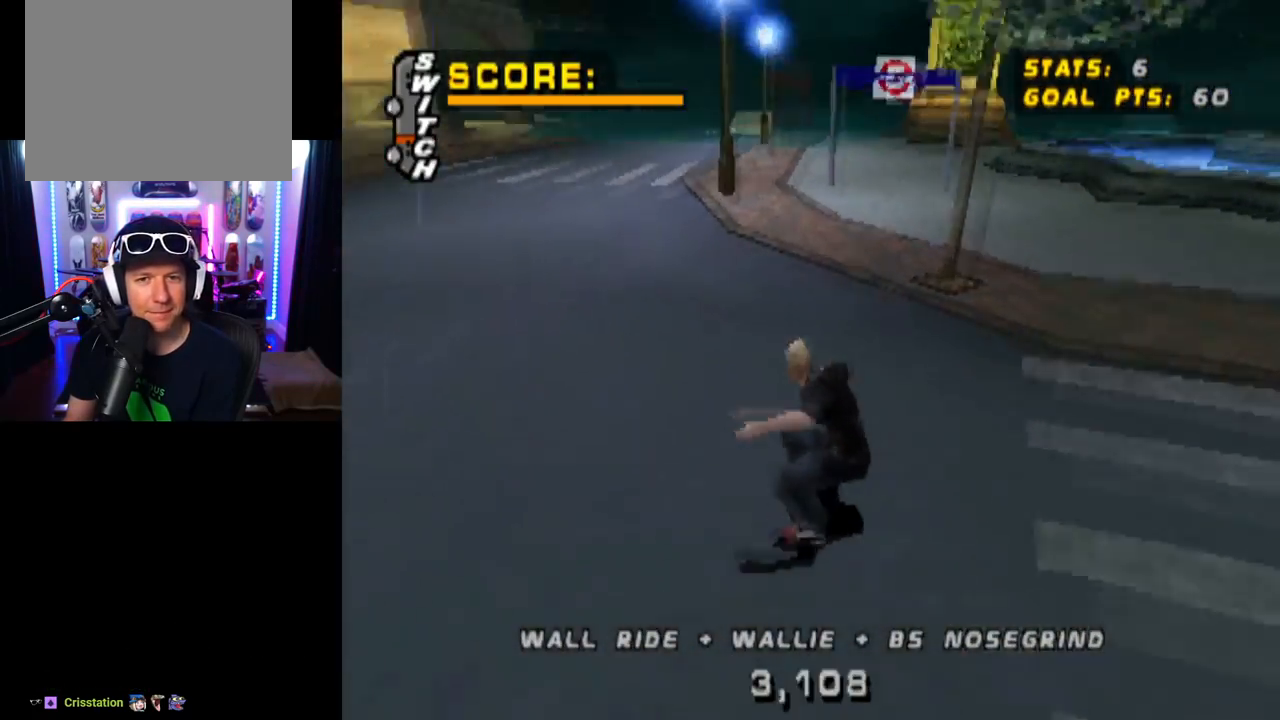
{"buttons": ["DPAD_DOWN", "DPAD_RIGHT"], "left_stick": "center", "right_stick": "center", "events": []}
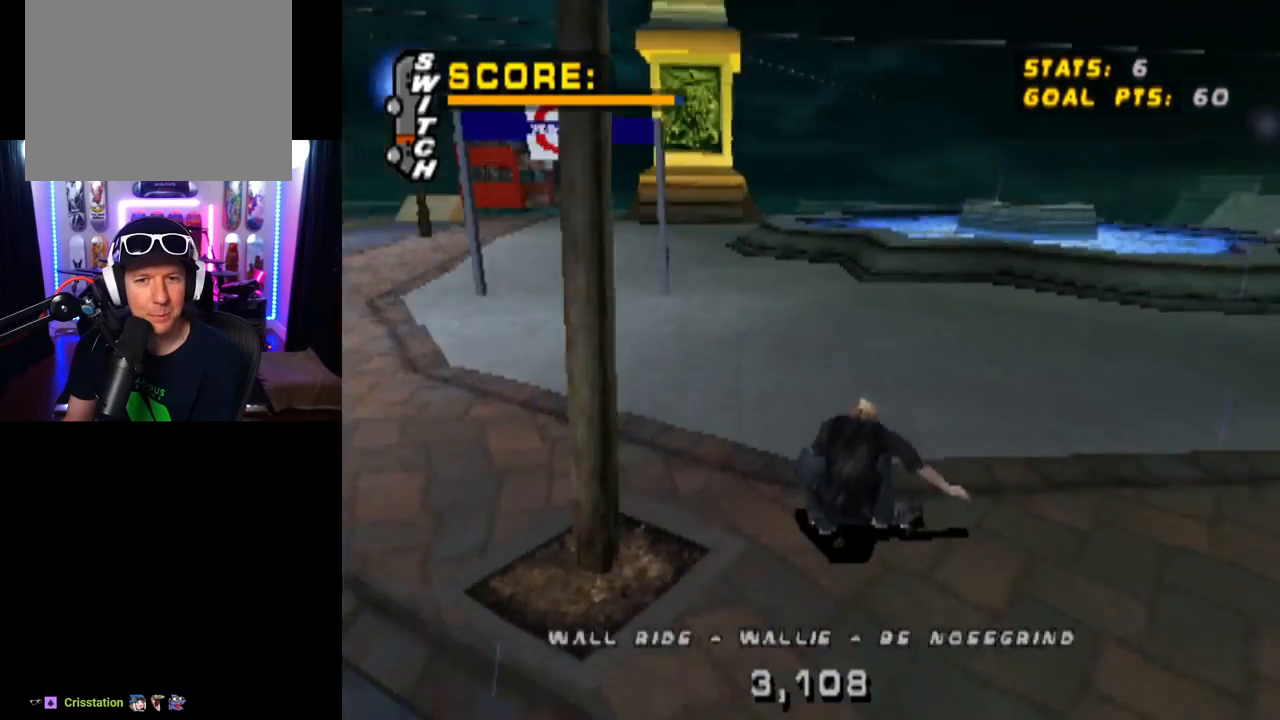
{"buttons": ["DPAD_DOWN"], "left_stick": "center", "right_stick": "center", "events": [[100, "DPAD_RIGHT", "up"], [334, "CIRCLE", "down"], [467, "CIRCLE", "up"]]}
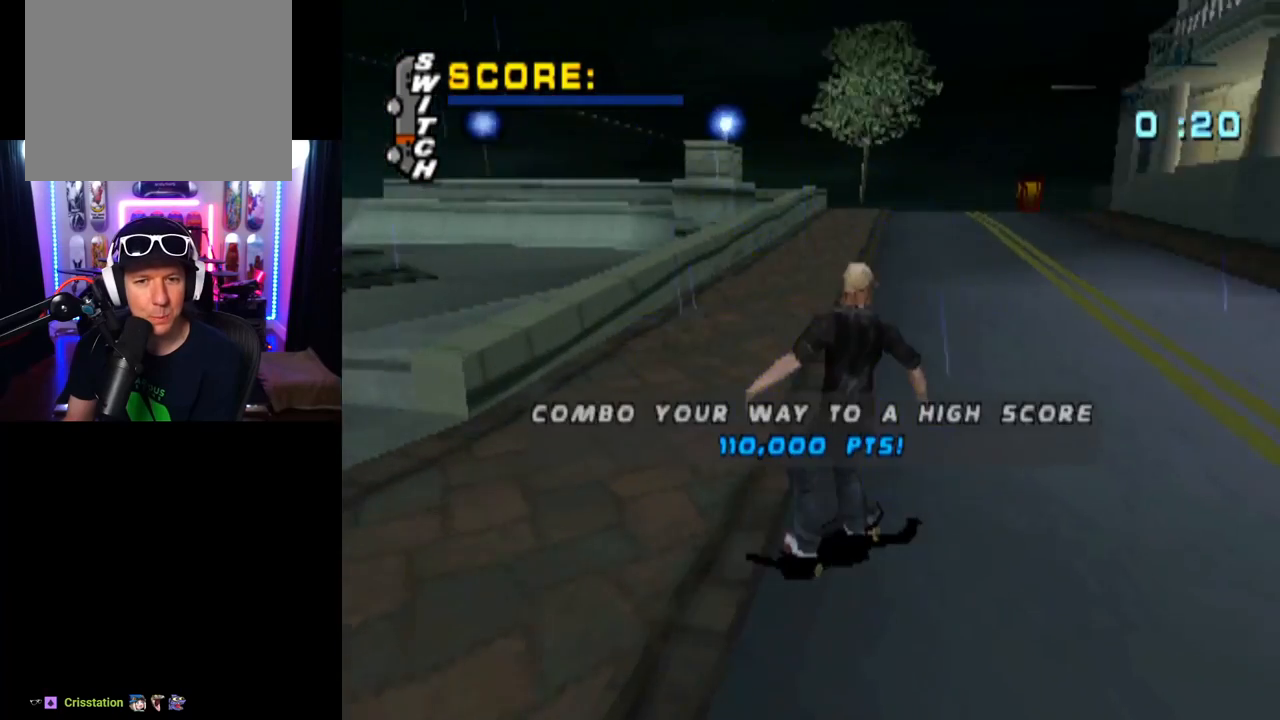
{"buttons": ["DPAD_LEFT"], "left_stick": "center", "right_stick": "center", "events": [[267, "DPAD_LEFT", "down"], [484, "DPAD_DOWN", "up"]]}
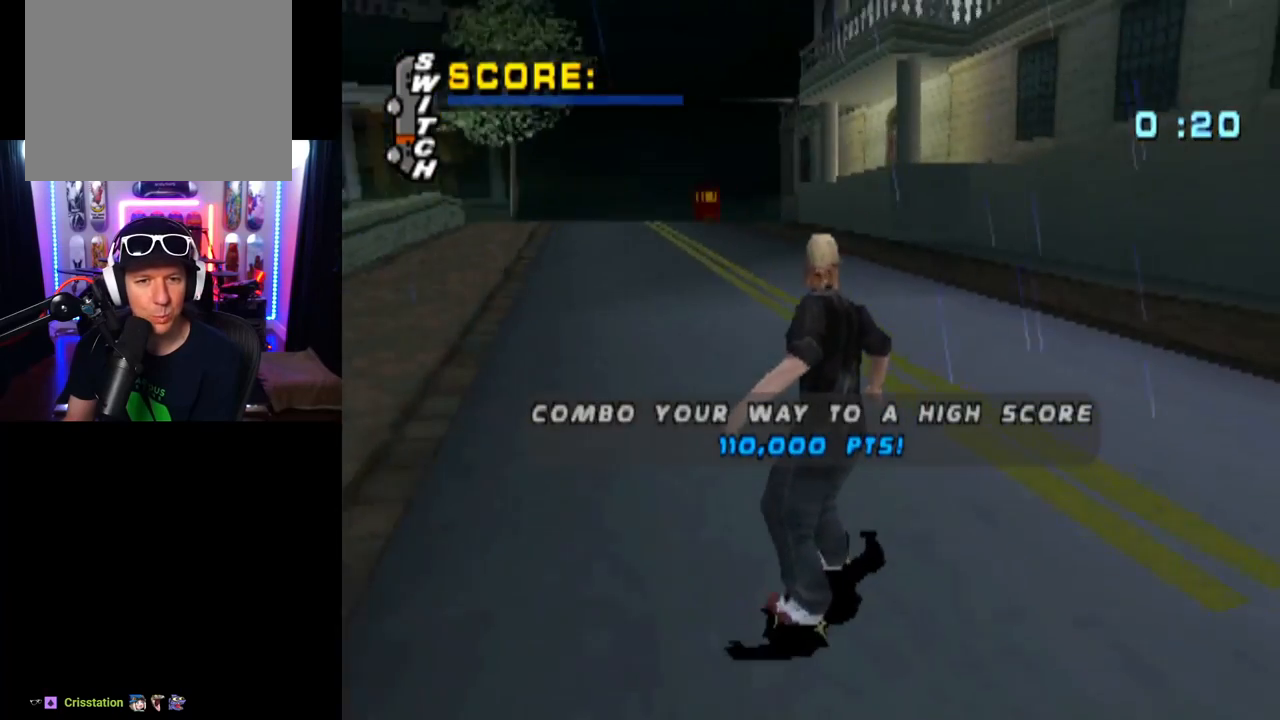
{"buttons": [], "left_stick": "center", "right_stick": "center", "events": [[34, "DPAD_LEFT", "up"], [317, "CROSS", "down"], [501, "CROSS", "up"]]}
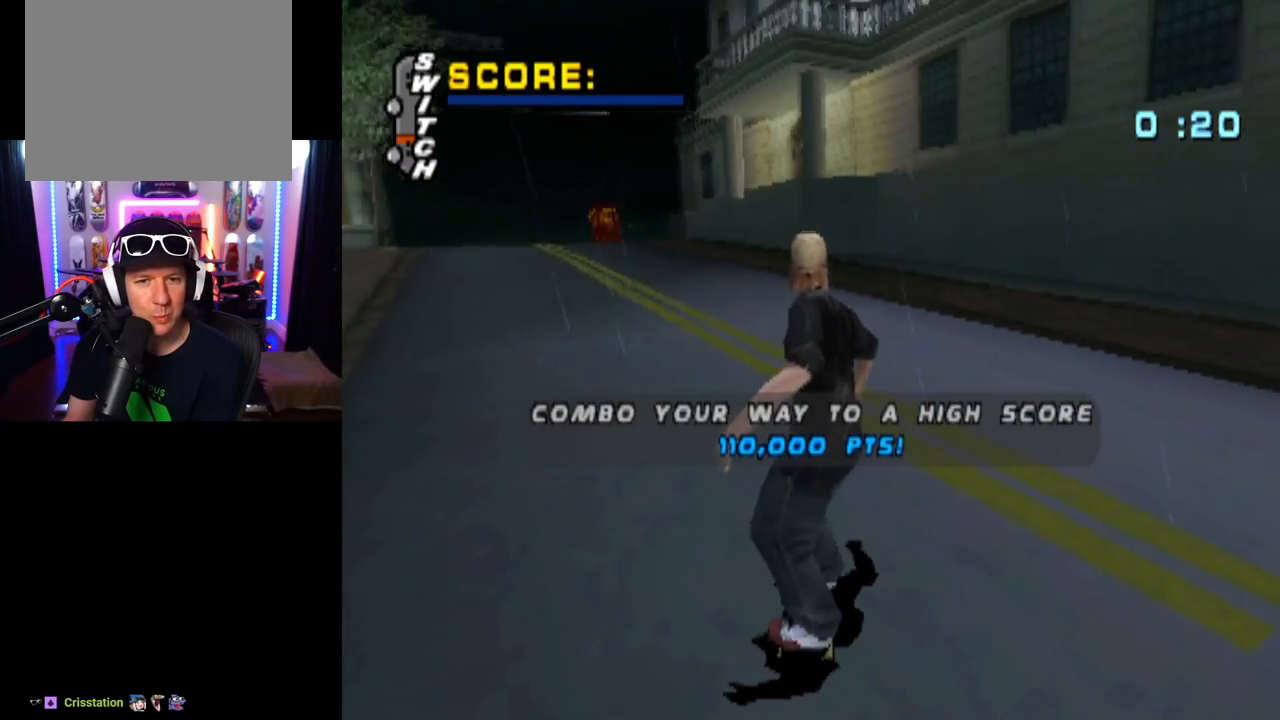
{"buttons": ["CROSS"], "left_stick": "center", "right_stick": "center", "events": [[217, "CROSS", "down"]]}
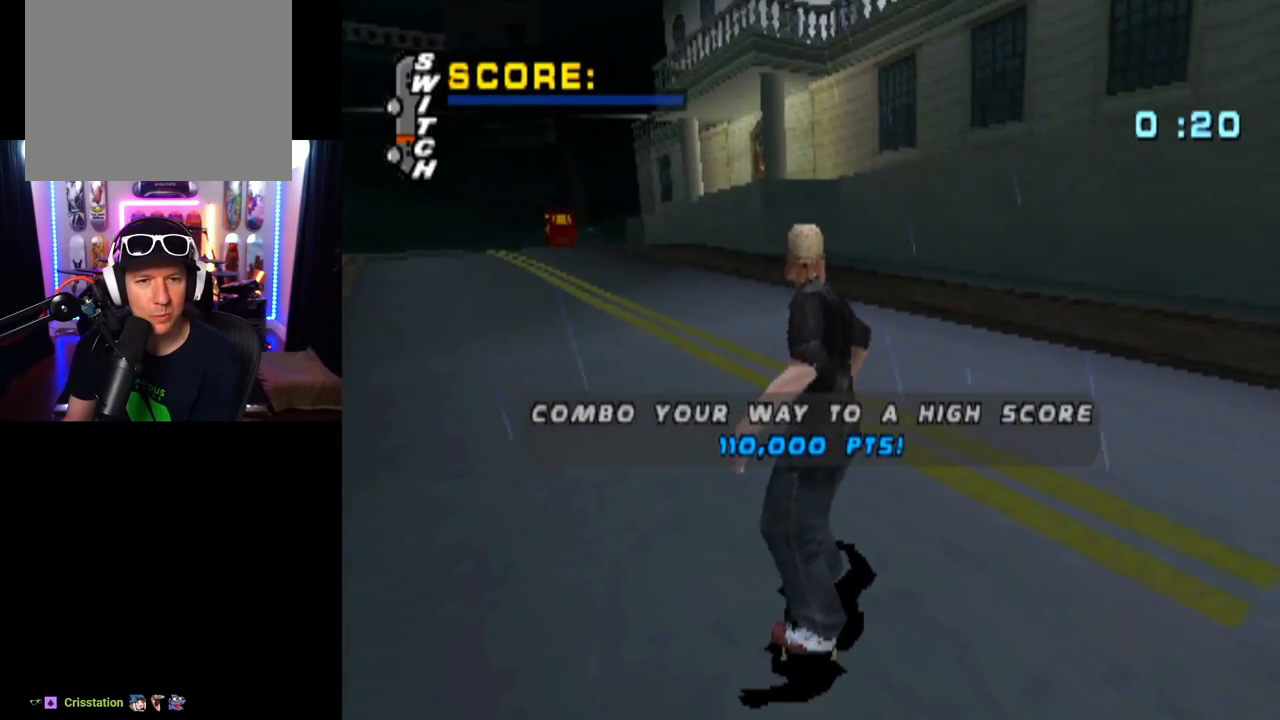
{"buttons": [], "left_stick": "center", "right_stick": "center", "events": [[284, "CROSS", "up"]]}
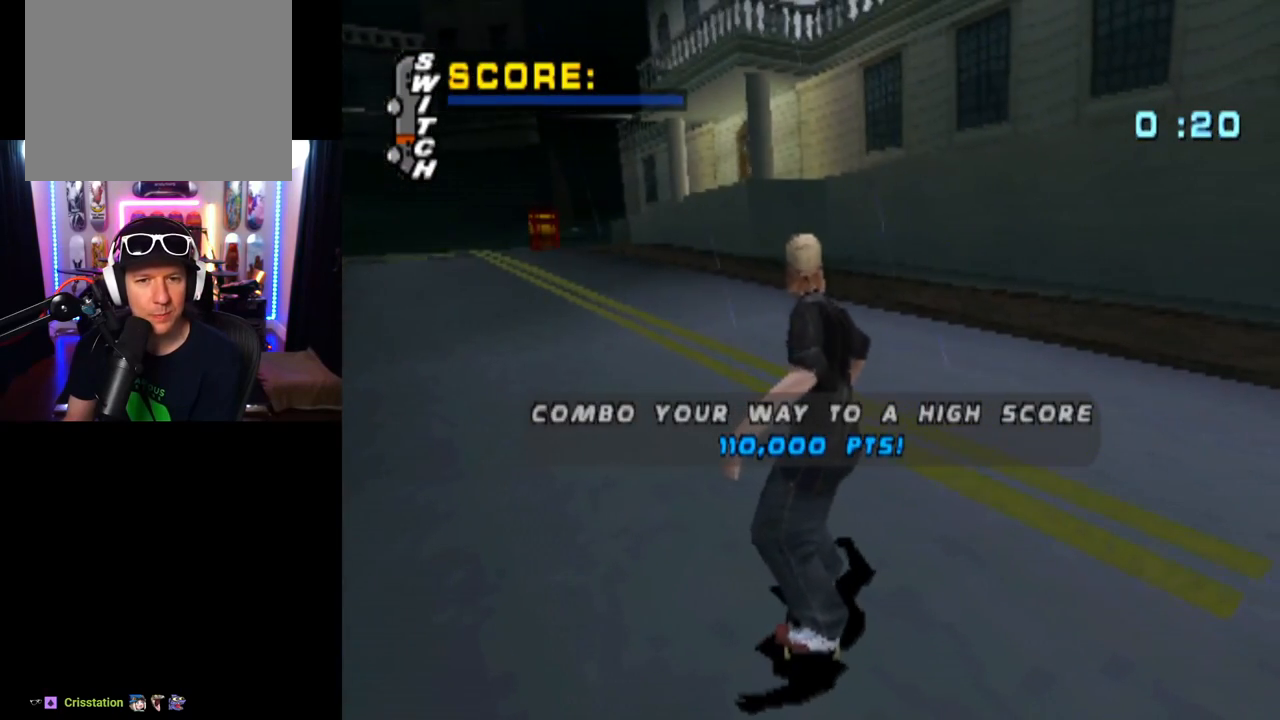
{"buttons": ["CROSS"], "left_stick": "center", "right_stick": "center", "events": [[66, "CROSS", "down"]]}
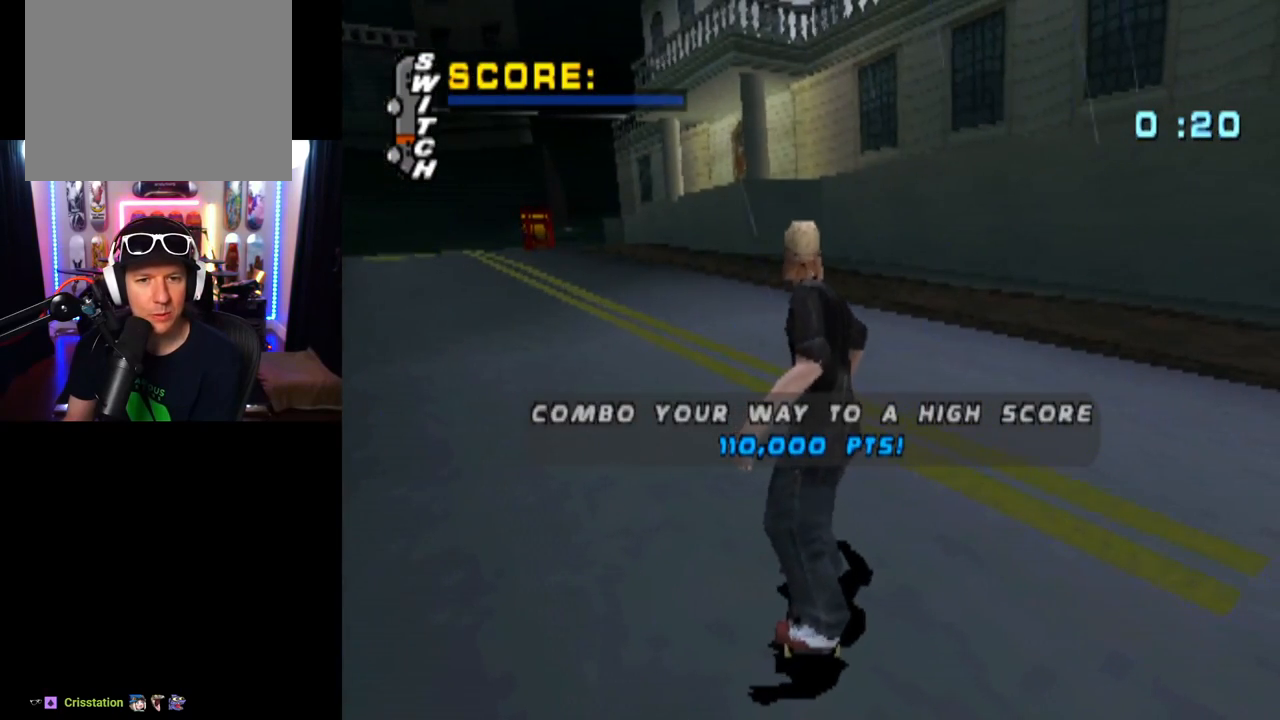
{"buttons": ["CROSS"], "left_stick": "center", "right_stick": "center", "events": [[150, "CROSS", "up"], [301, "CROSS", "down"]]}
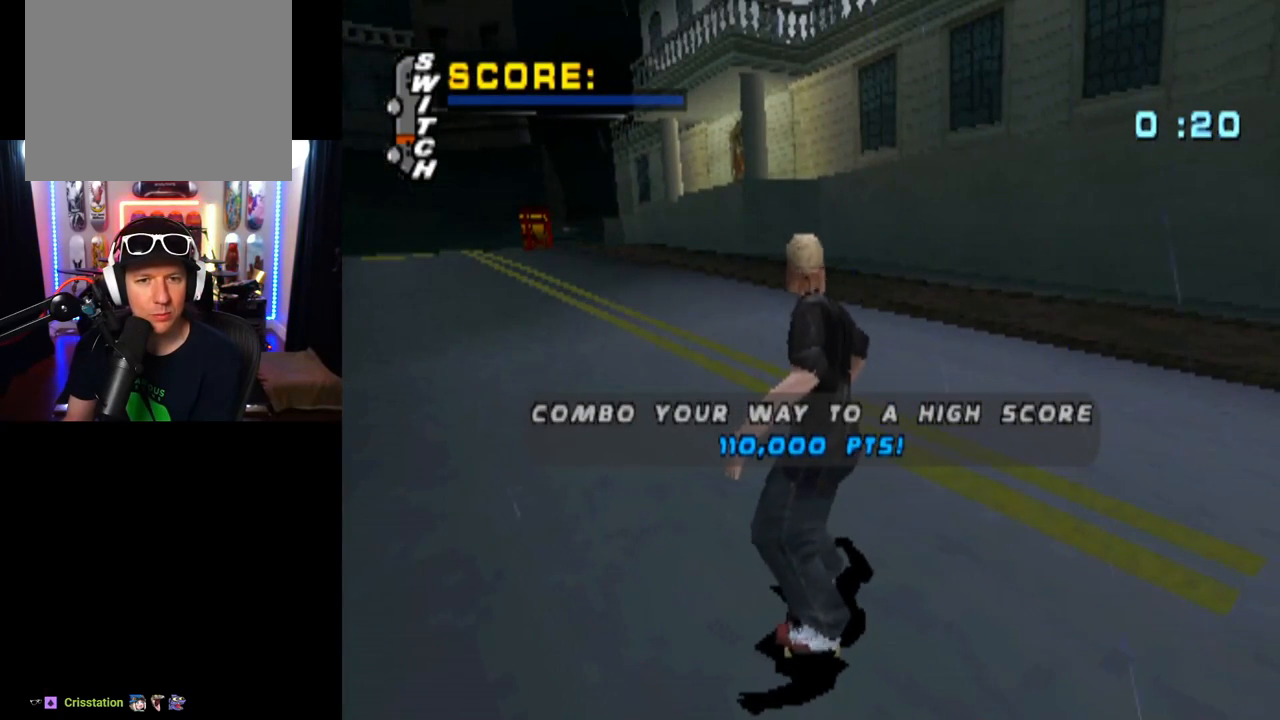
{"buttons": [], "left_stick": "center", "right_stick": "center", "events": [[467, "CROSS", "up"]]}
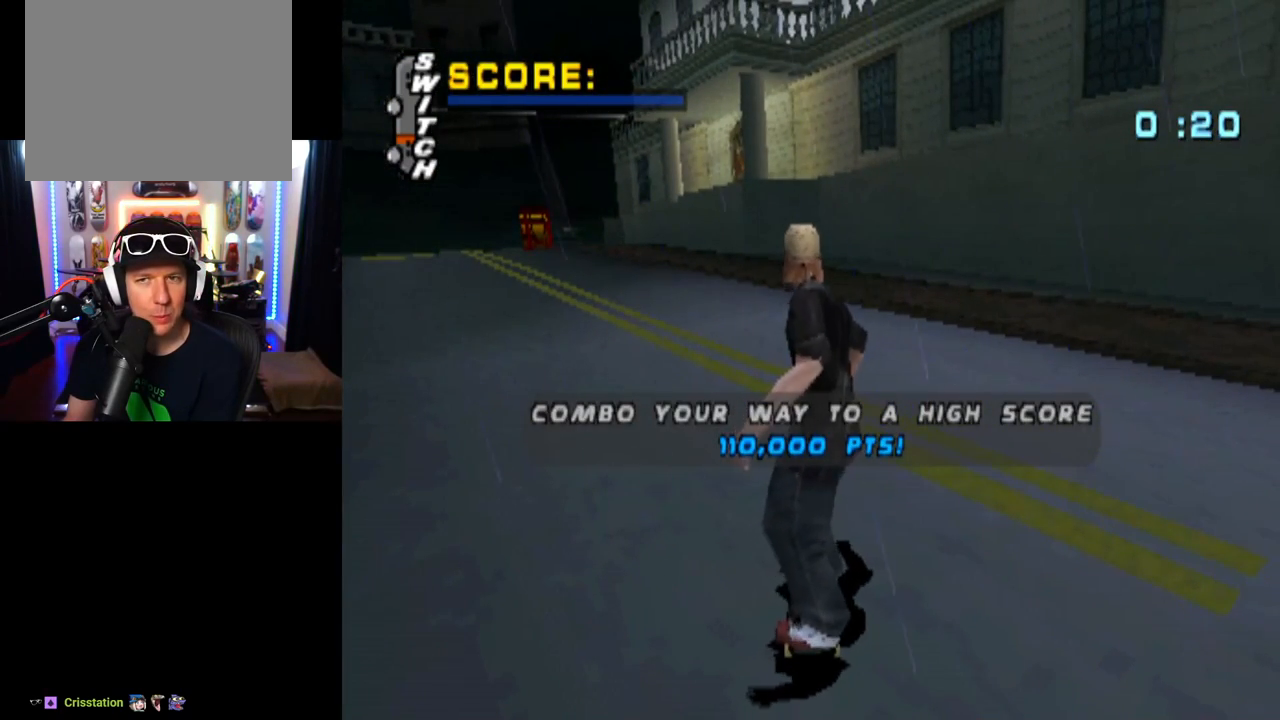
{"buttons": ["CROSS"], "left_stick": "center", "right_stick": "center", "events": [[300, "CROSS", "down"]]}
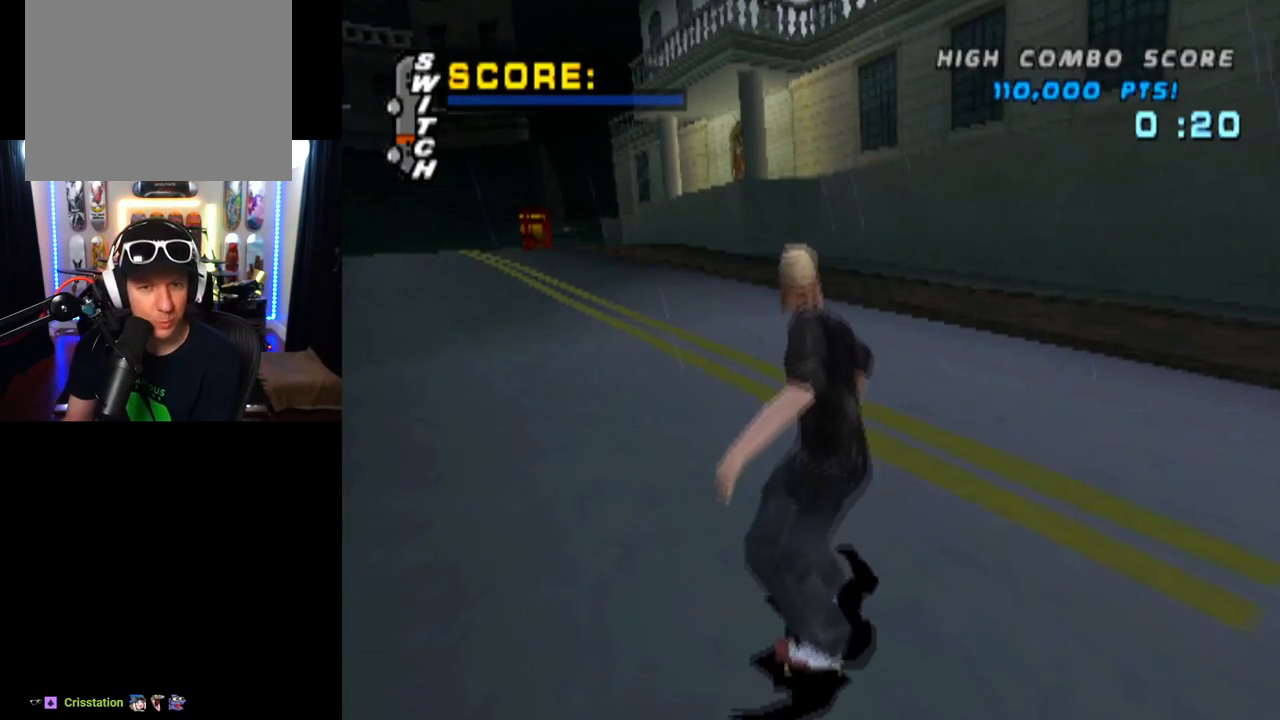
{"buttons": ["CROSS", "DPAD_UP", "DPAD_LEFT"], "left_stick": "center", "right_stick": "center", "events": [[234, "DPAD_LEFT", "down"], [267, "DPAD_UP", "down"]]}
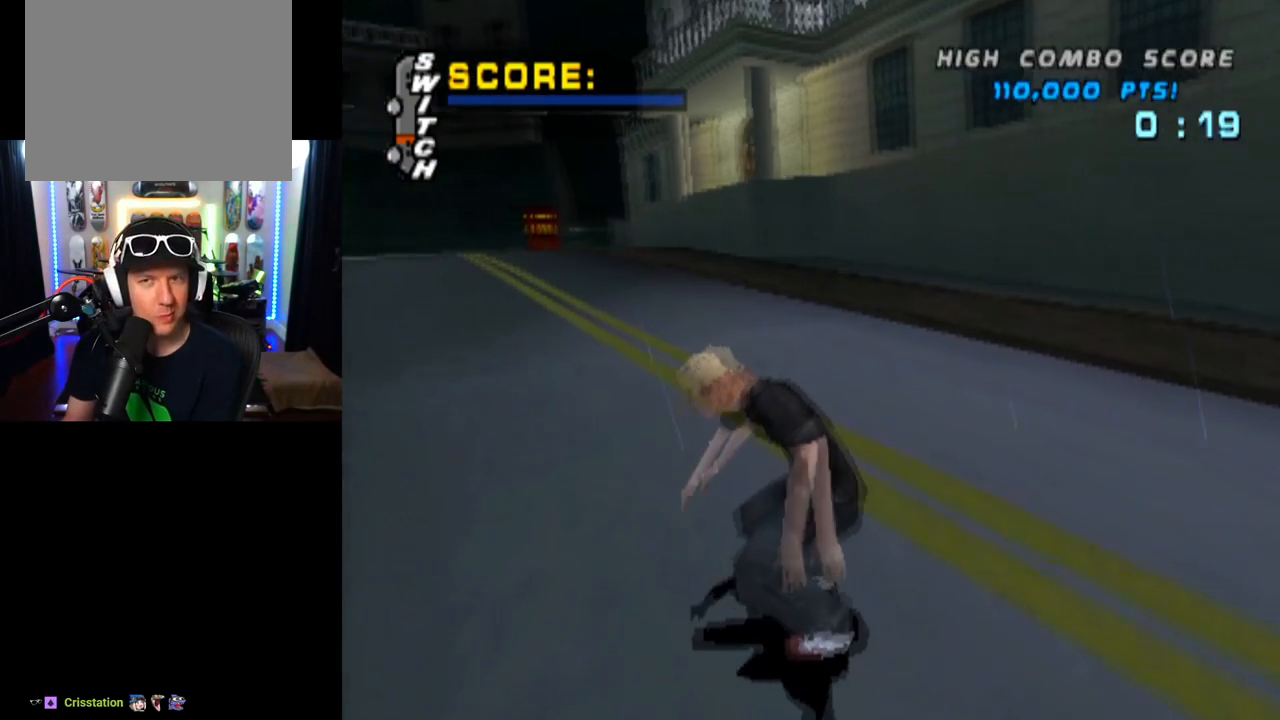
{"buttons": ["CROSS", "DPAD_UP", "DPAD_LEFT"], "left_stick": "center", "right_stick": "center", "events": [[266, "DPAD_LEFT", "up"], [266, "DPAD_UP", "up"], [450, "DPAD_LEFT", "down"], [450, "DPAD_UP", "down"]]}
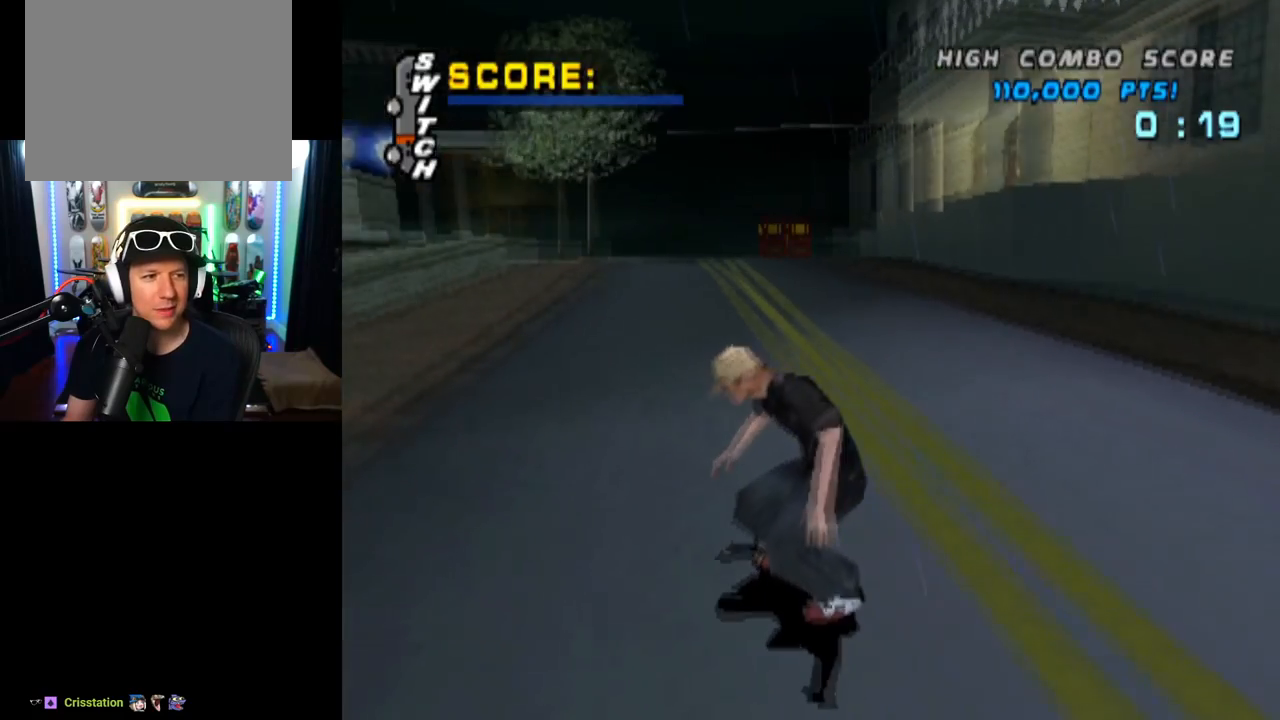
{"buttons": ["CROSS", "DPAD_RIGHT"], "left_stick": "center", "right_stick": "center", "events": [[100, "DPAD_LEFT", "up"], [100, "DPAD_UP", "up"], [384, "DPAD_RIGHT", "down"]]}
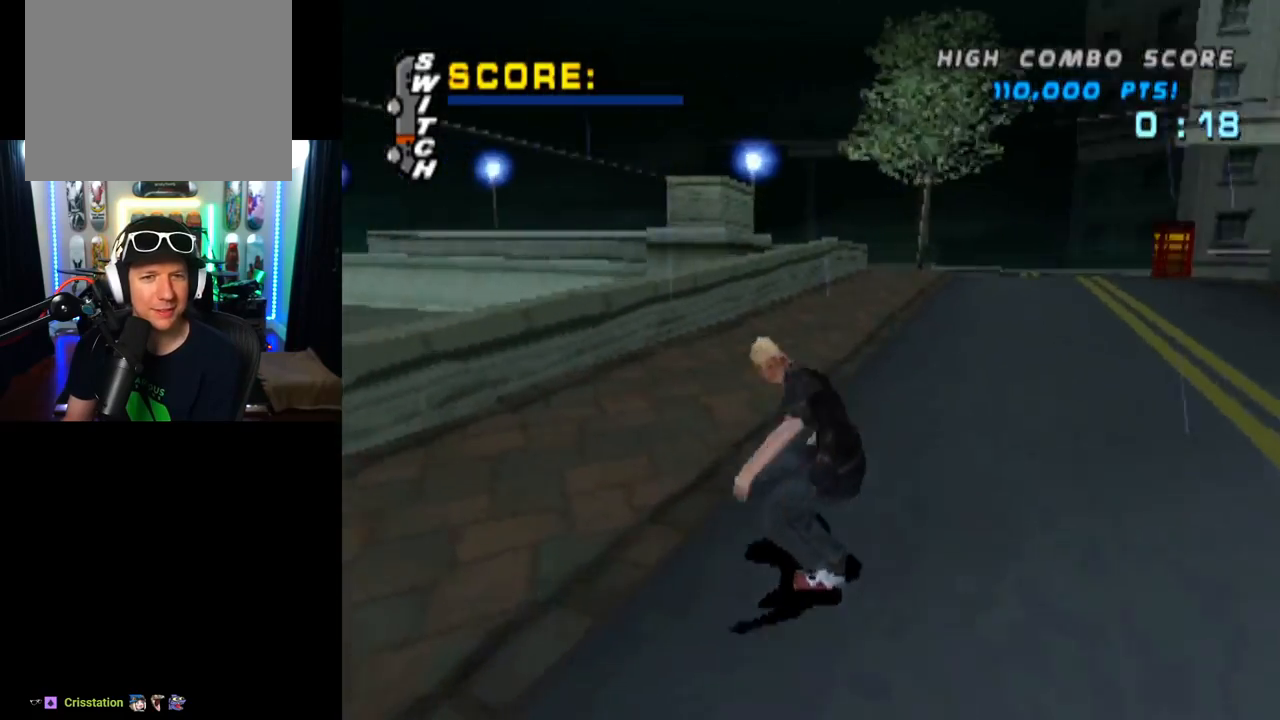
{"buttons": ["CROSS"], "left_stick": "center", "right_stick": "center", "events": [[100, "DPAD_RIGHT", "up"], [266, "DPAD_UP", "down"], [350, "DPAD_RIGHT", "down"], [350, "DPAD_UP", "up"], [483, "DPAD_RIGHT", "up"]]}
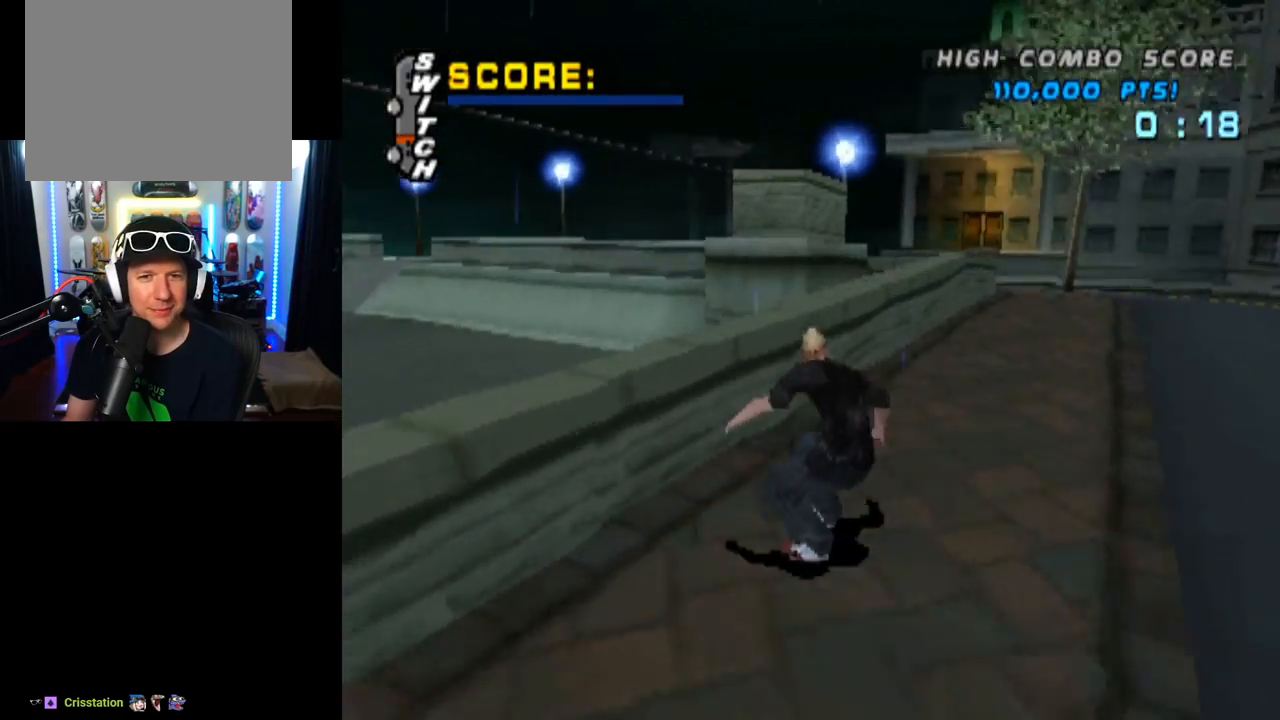
{"buttons": ["TRIANGLE", "DPAD_UP"], "left_stick": "center", "right_stick": "center", "events": [[17, "DPAD_UP", "down"], [117, "DPAD_UP", "up"], [150, "DPAD_UP", "down"], [250, "DPAD_UP", "up"], [300, "DPAD_UP", "down"], [367, "TRIANGLE", "down"], [400, "CROSS", "up"]]}
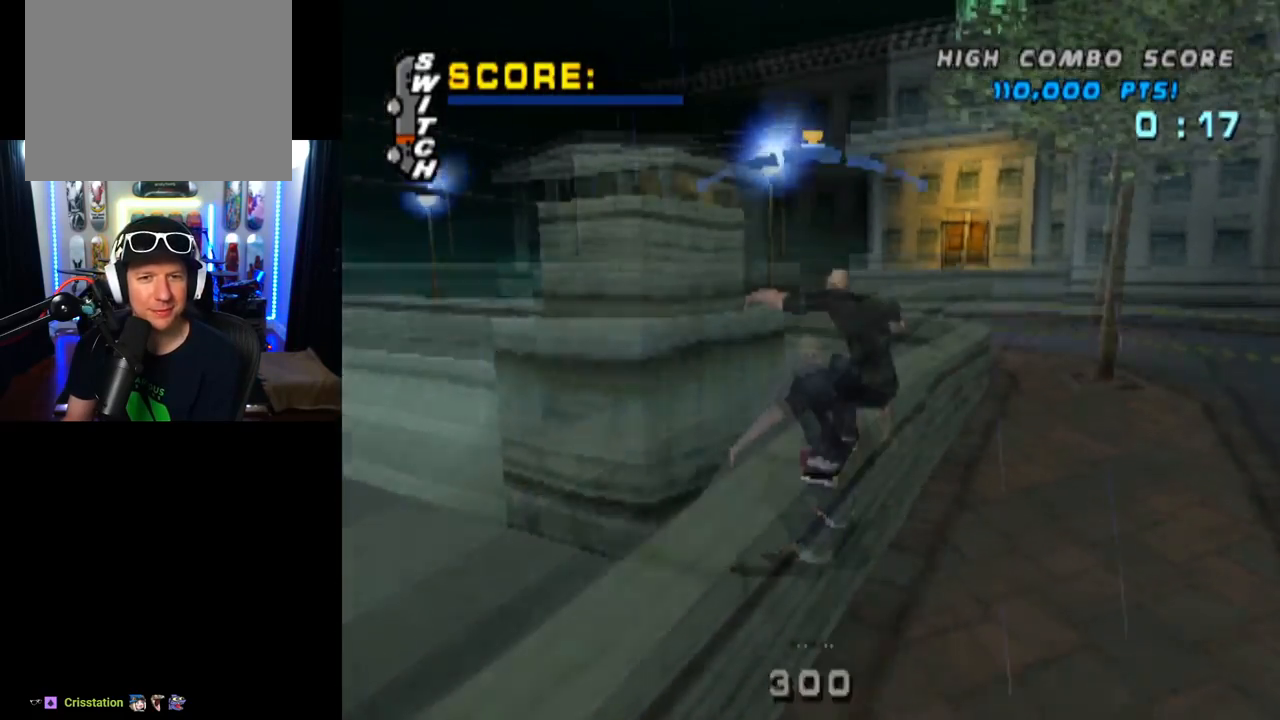
{"buttons": ["CROSS", "DPAD_LEFT"], "left_stick": "center", "right_stick": "center", "events": [[216, "DPAD_UP", "up"], [433, "DPAD_LEFT", "down"], [450, "CROSS", "down"], [467, "TRIANGLE", "up"]]}
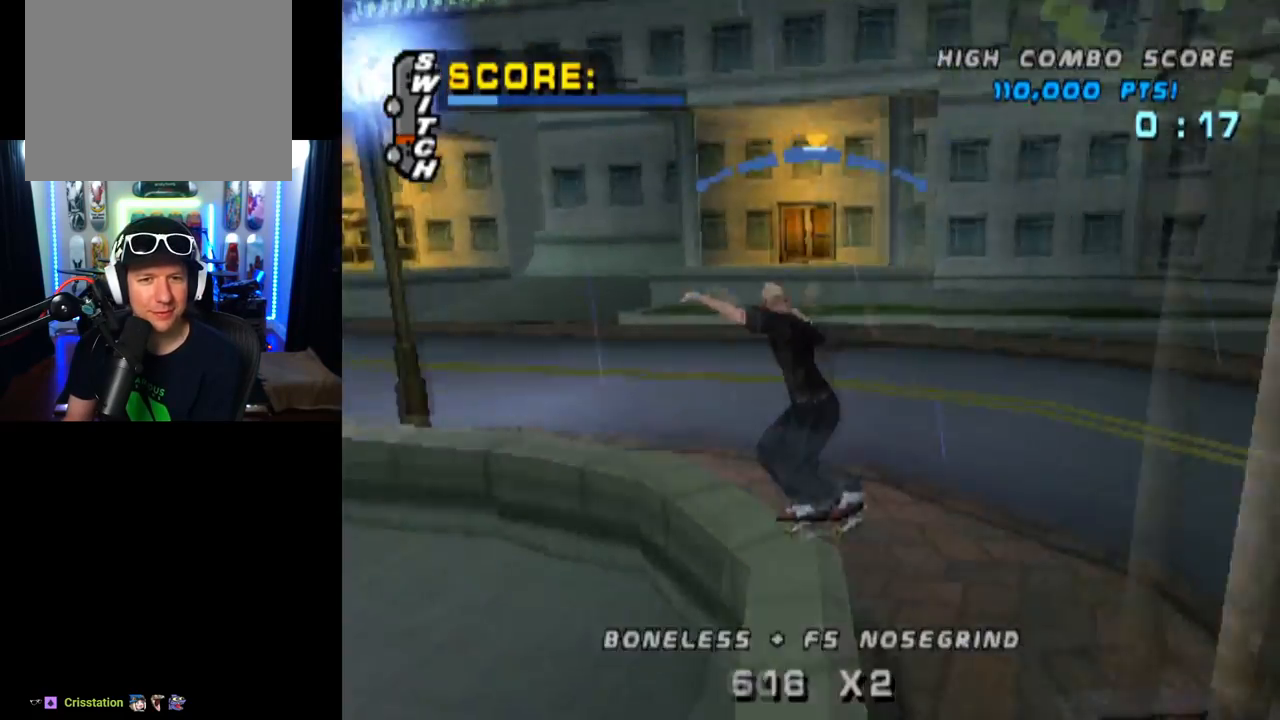
{"buttons": ["SQUARE", "L1", "DPAD_DOWN", "DPAD_RIGHT"], "left_stick": "center", "right_stick": "left", "events": [[50, "DPAD_LEFT", "up"], [217, "DPAD_DOWN", "down"], [217, "DPAD_RIGHT", "down"], [300, "L1", "down"], [317, "SQUARE", "down"], [367, "right_stick", "left"], [384, "CROSS", "up"]]}
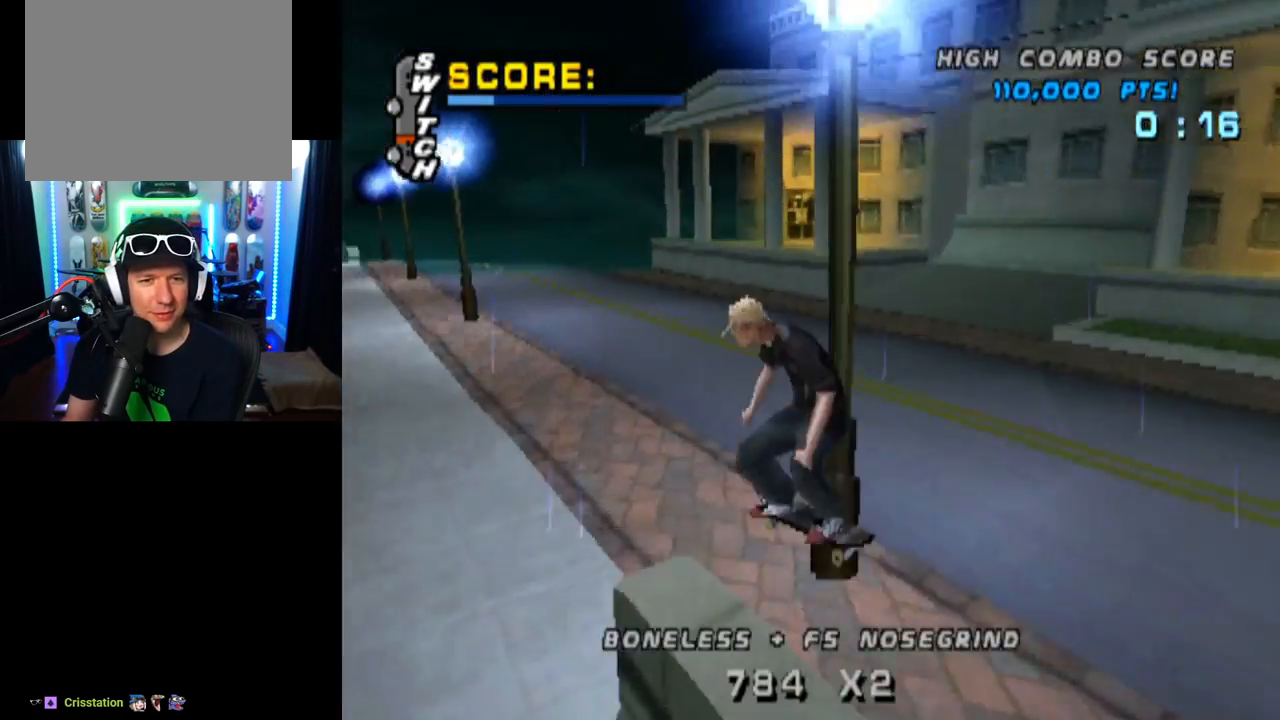
{"buttons": ["DPAD_DOWN"], "left_stick": "center", "right_stick": "center", "events": [[33, "right_stick", "center"], [83, "SQUARE", "up"], [100, "DPAD_DOWN", "up"], [133, "DPAD_RIGHT", "up"], [233, "DPAD_UP", "down"], [333, "DPAD_UP", "up"], [383, "L1", "up"], [417, "DPAD_DOWN", "down"]]}
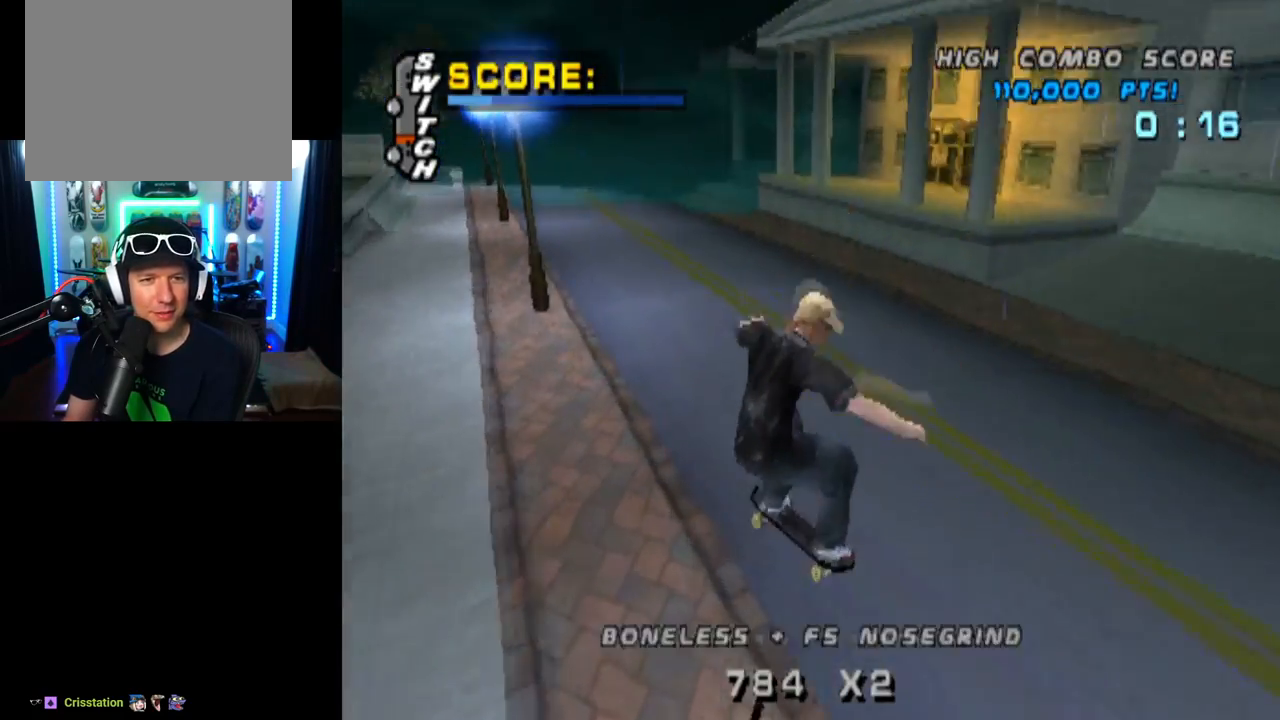
{"buttons": [], "left_stick": "center", "right_stick": "center", "events": [[50, "DPAD_DOWN", "up"], [83, "DPAD_UP", "down"], [184, "DPAD_UP", "up"], [267, "DPAD_DOWN", "down"], [267, "DPAD_LEFT", "down"], [300, "DPAD_DOWN", "up"], [434, "DPAD_LEFT", "up"]]}
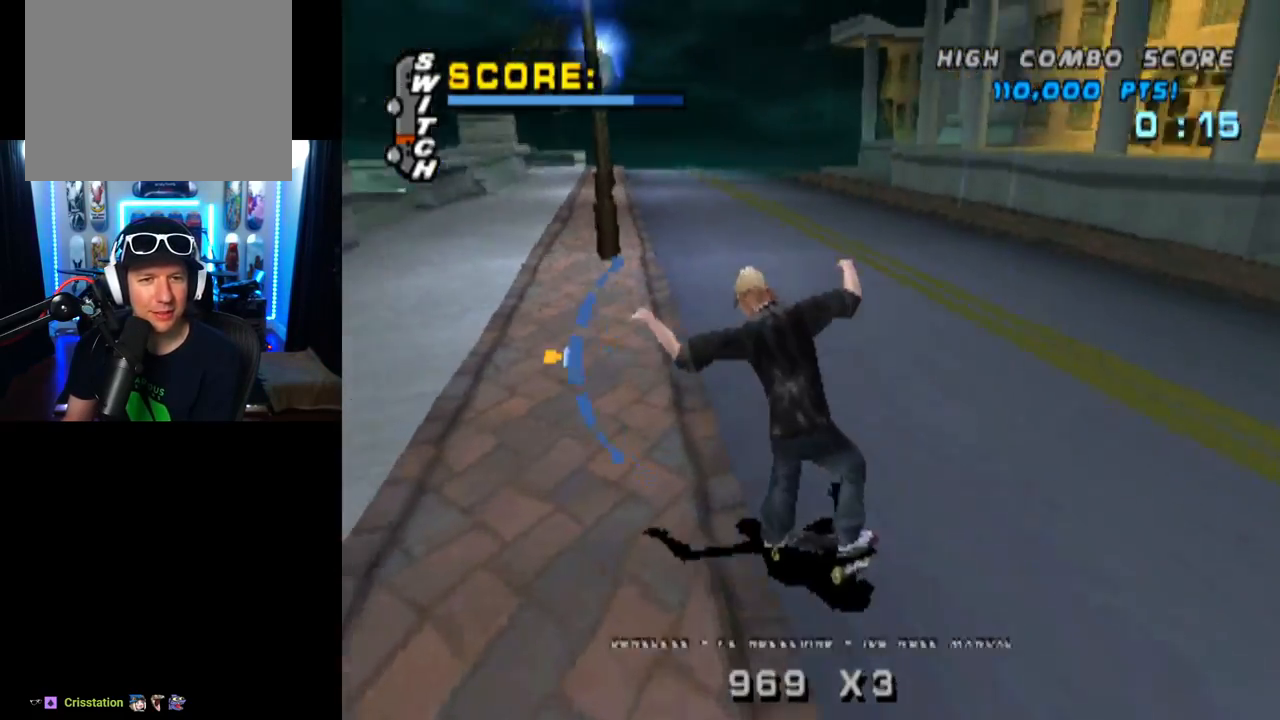
{"buttons": ["CROSS"], "left_stick": "center", "right_stick": "center", "events": [[166, "DPAD_RIGHT", "down"], [283, "CROSS", "down"], [433, "DPAD_RIGHT", "up"]]}
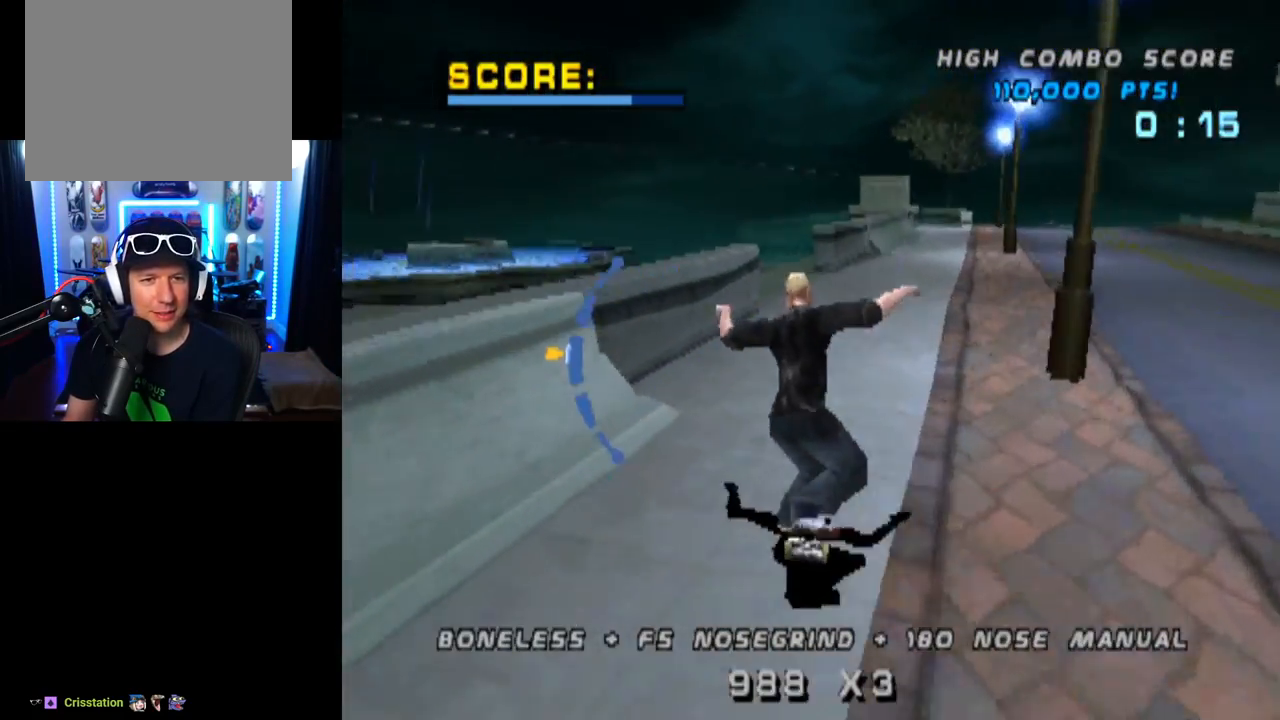
{"buttons": ["CROSS", "DPAD_RIGHT"], "left_stick": "center", "right_stick": "center", "events": [[184, "DPAD_LEFT", "down"], [284, "DPAD_LEFT", "up"], [434, "DPAD_RIGHT", "down"]]}
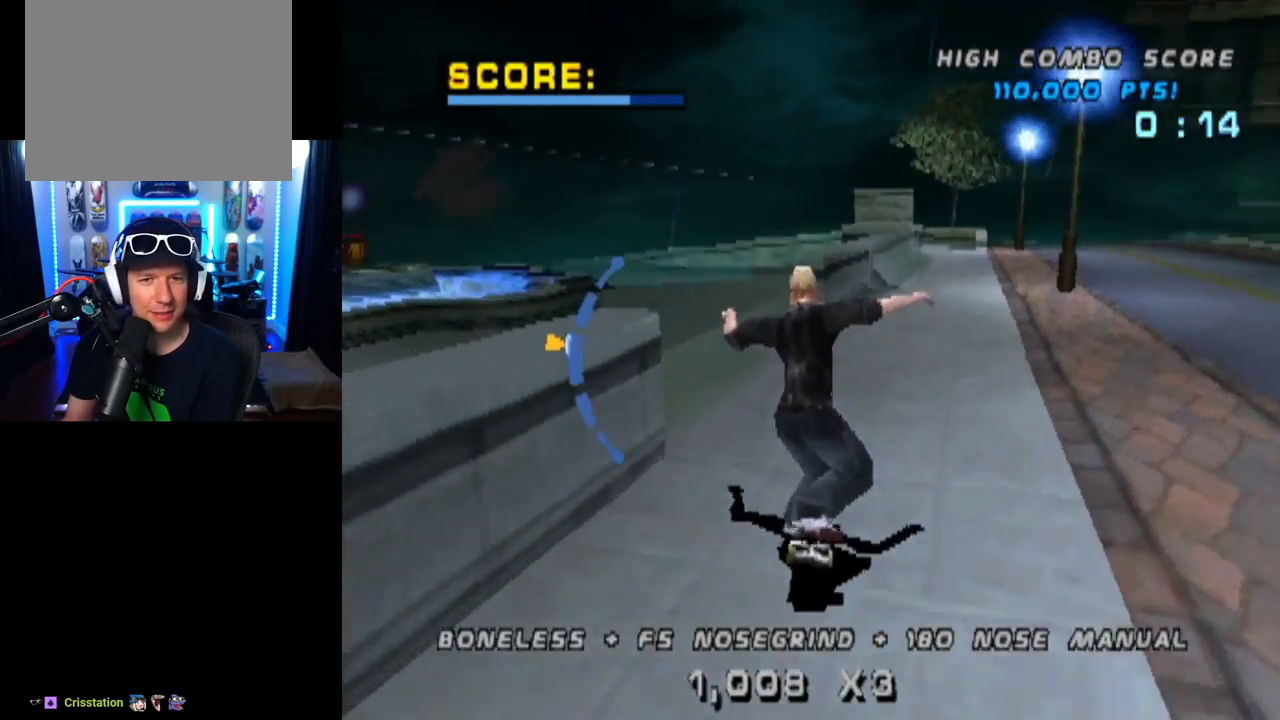
{"buttons": ["CROSS", "TRIANGLE", "DPAD_LEFT"], "left_stick": "center", "right_stick": "center", "events": [[33, "DPAD_RIGHT", "up"], [166, "DPAD_DOWN", "down"], [300, "DPAD_DOWN", "up"], [433, "DPAD_LEFT", "down"], [483, "TRIANGLE", "down"]]}
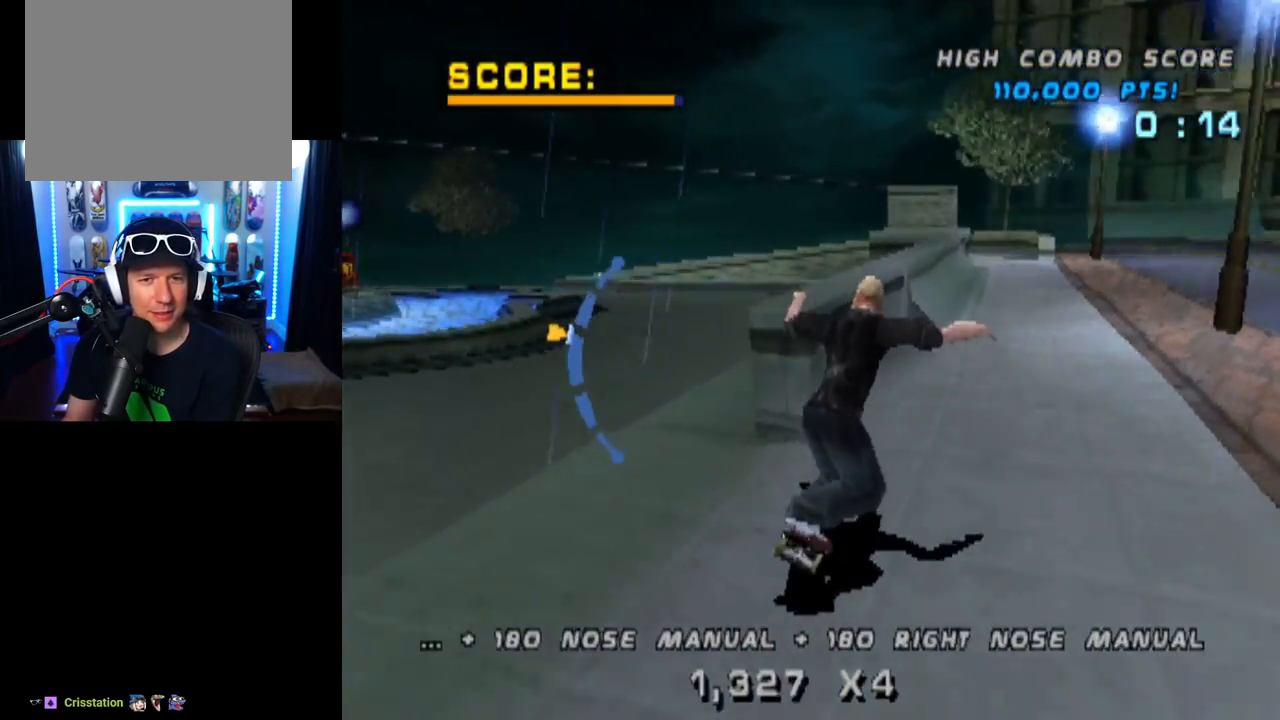
{"buttons": ["TRIANGLE"], "left_stick": "center", "right_stick": "center", "events": [[17, "DPAD_UP", "down"], [33, "CROSS", "up"], [50, "DPAD_UP", "up"], [67, "DPAD_LEFT", "up"]]}
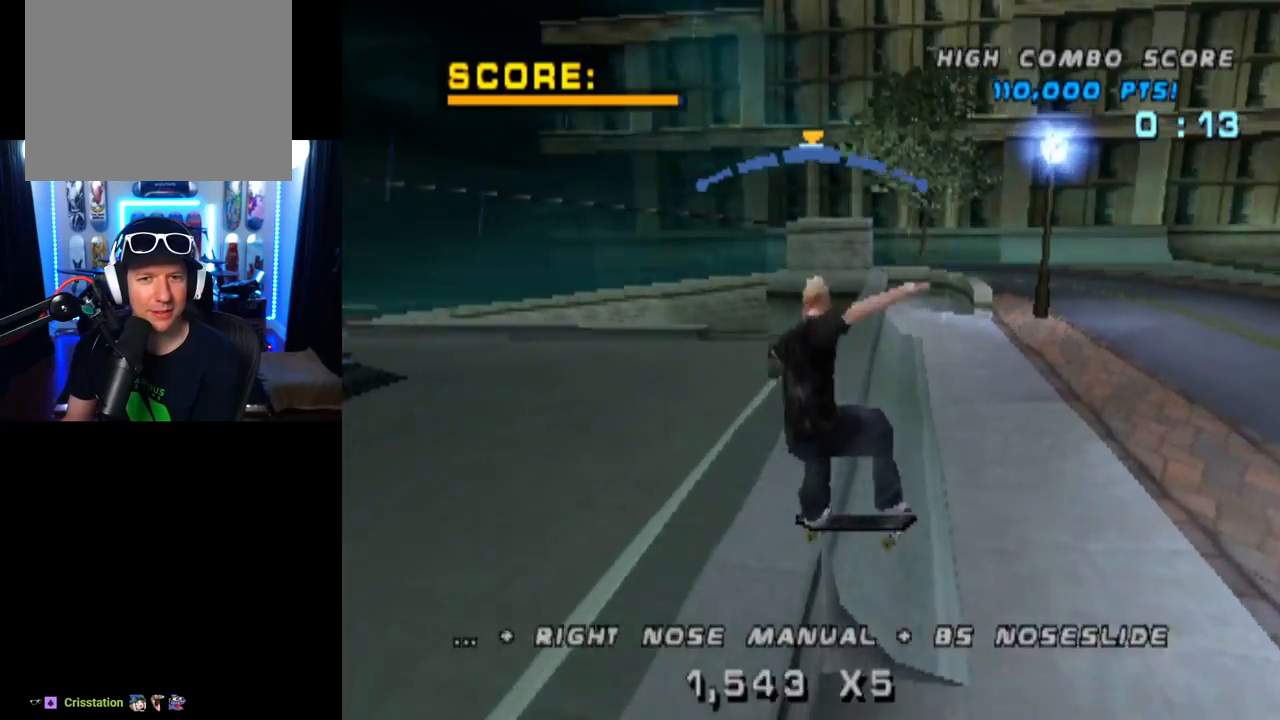
{"buttons": ["CROSS"], "left_stick": "center", "right_stick": "center", "events": [[100, "CROSS", "down"], [100, "TRIANGLE", "up"], [233, "DPAD_RIGHT", "down"], [283, "DPAD_RIGHT", "up"], [400, "DPAD_LEFT", "down"], [500, "DPAD_LEFT", "up"]]}